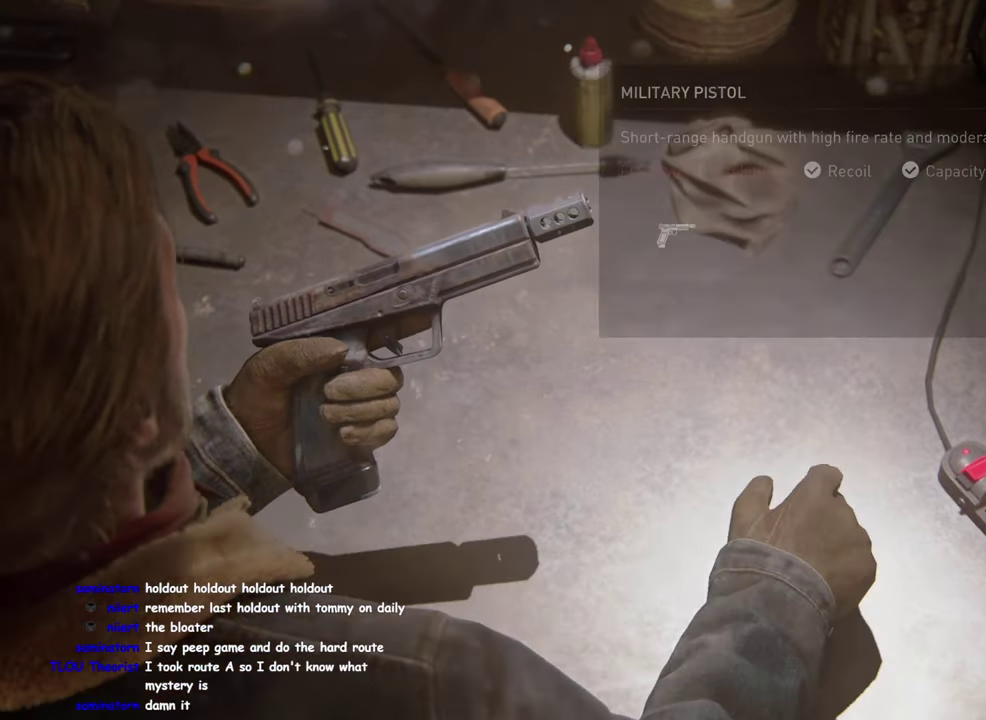
Gameplay with a controller (PlayStation layout); each line is a JSON object with the inputs held at the frame after it. "events" lists button and stick changes between this image and that frame as [ms after this image, input, new state], when the widget could be followed in between. Not read: R1.
{"buttons": [], "left_stick": "down-right", "right_stick": "right"}
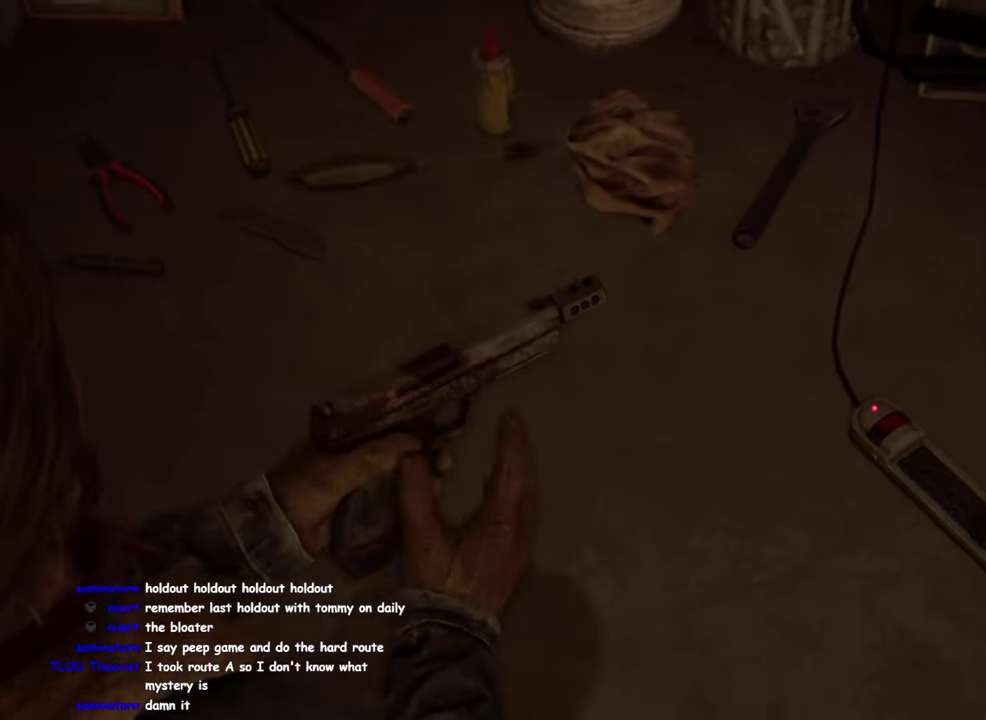
{"buttons": [], "left_stick": "down-right", "right_stick": "down-right"}
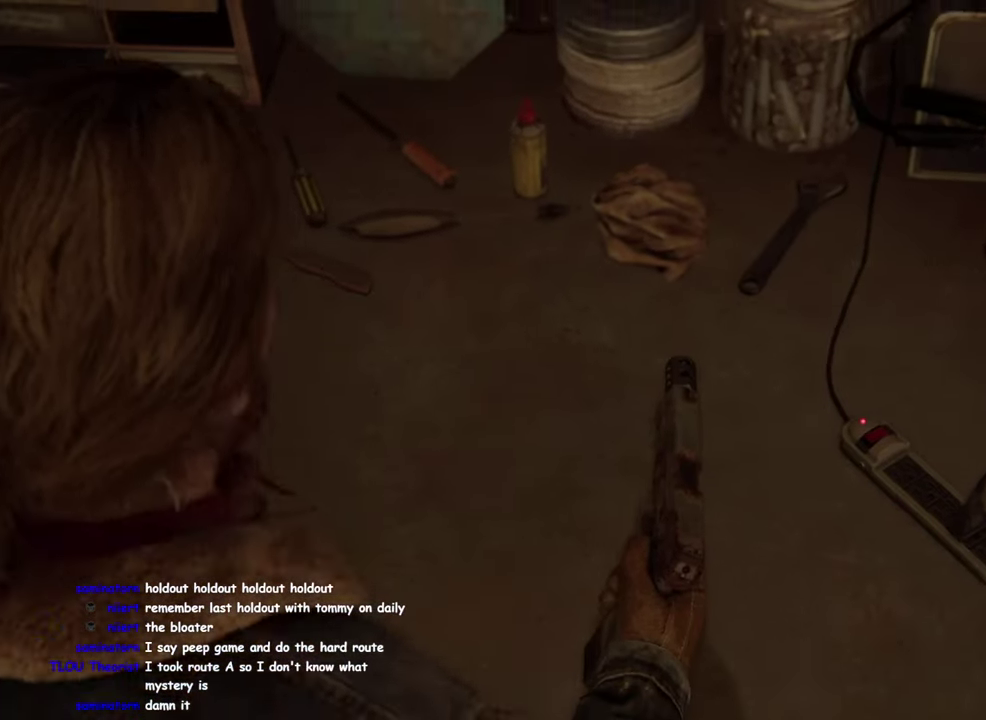
{"buttons": [], "left_stick": "down-right", "right_stick": "down-right"}
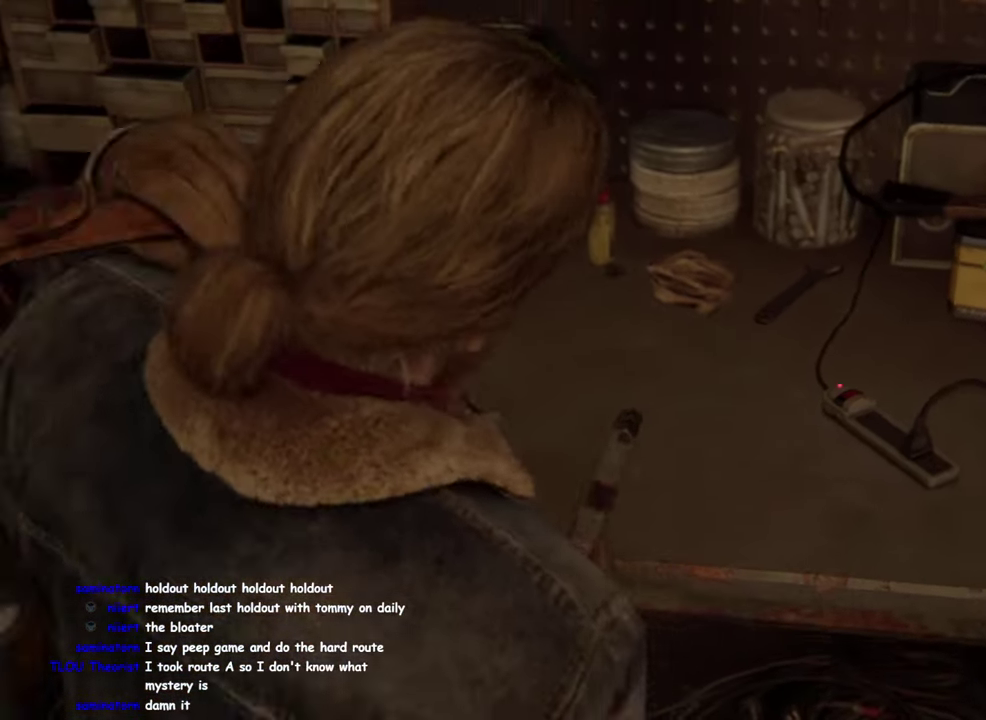
{"buttons": [], "left_stick": "down-right", "right_stick": "right", "events": [[84, "right_stick", "right"], [234, "left_stick", "up-left"], [416, "left_stick", "down-right"]]}
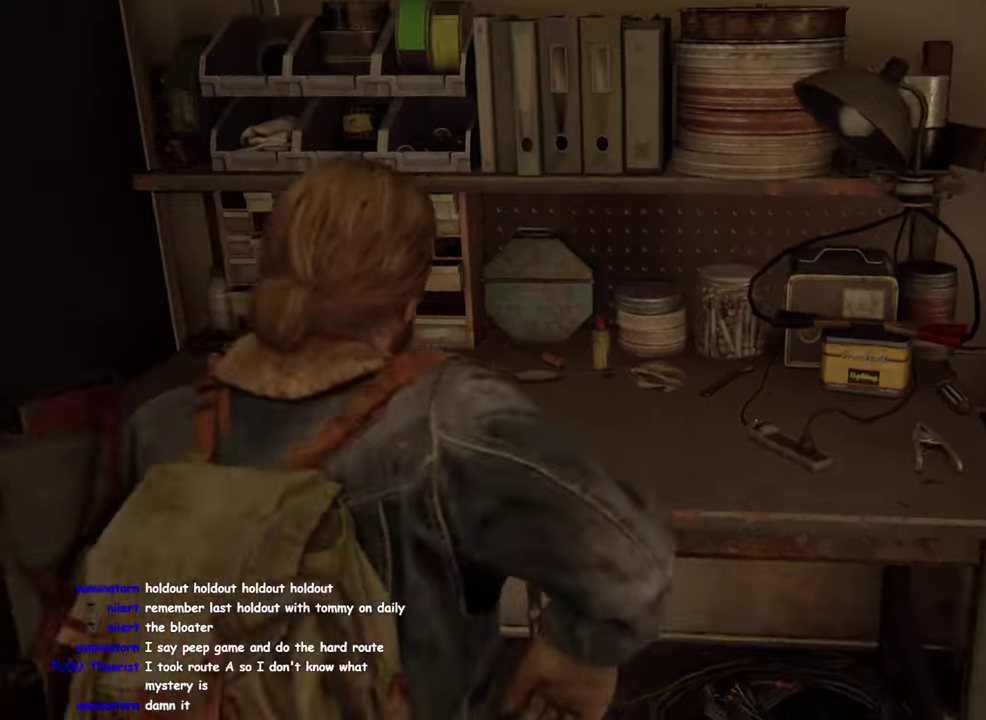
{"buttons": [], "left_stick": "center", "right_stick": "center", "events": [[166, "right_stick", "center"], [200, "R2", "down"], [200, "left_stick", "center"], [316, "R2", "up"], [383, "R2", "down"], [500, "R2", "up"]]}
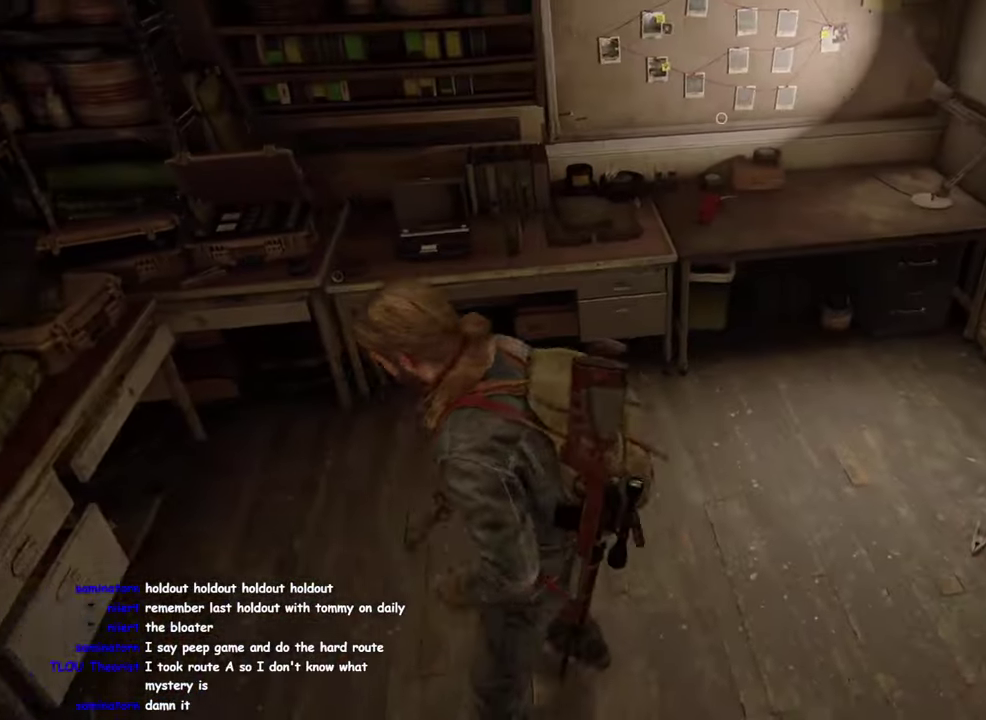
{"buttons": [], "left_stick": "center", "right_stick": "center", "events": [[100, "R2", "down"], [200, "left_stick", "right"], [216, "R2", "up"], [366, "left_stick", "center"]]}
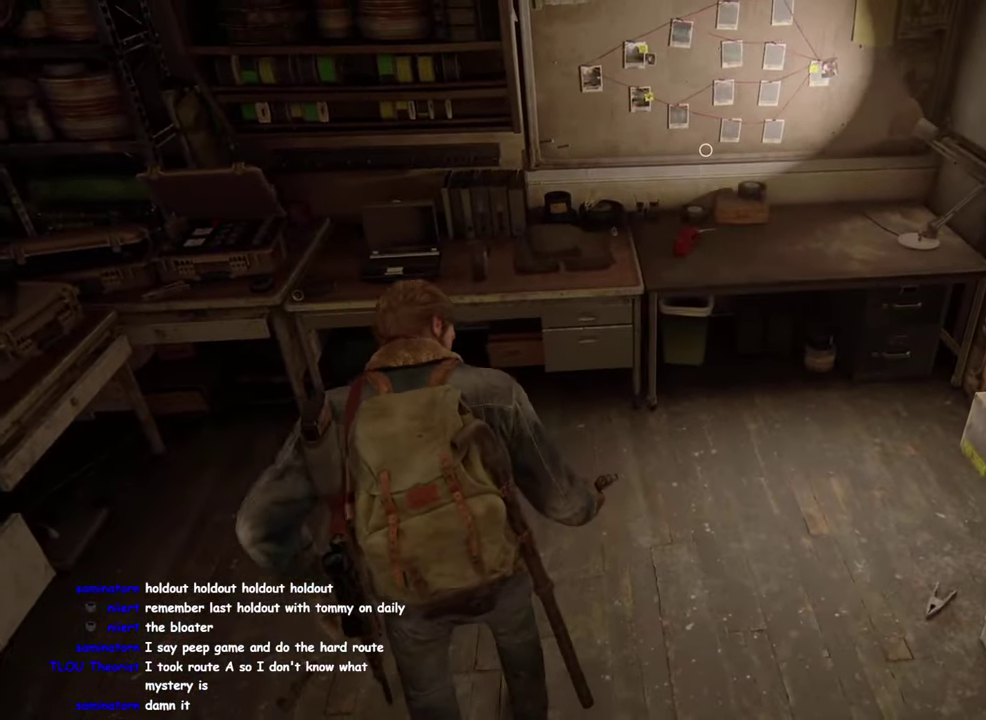
{"buttons": [], "left_stick": "center", "right_stick": "left", "events": [[183, "right_stick", "up-right"], [416, "right_stick", "up-left"], [466, "right_stick", "left"]]}
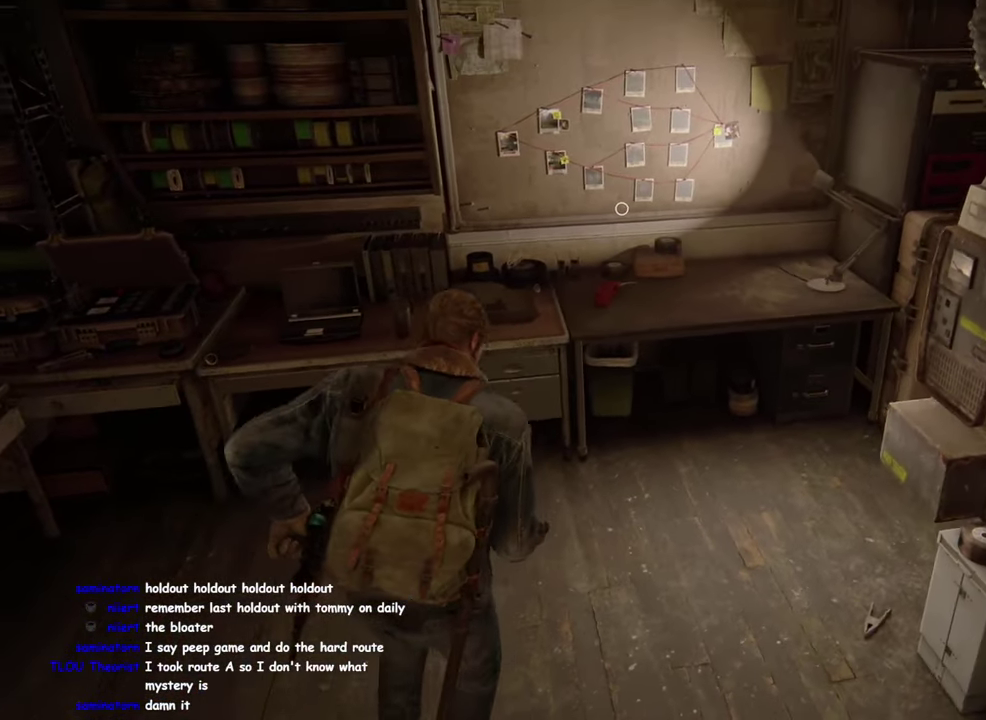
{"buttons": [], "left_stick": "center", "right_stick": "down-left", "events": [[50, "right_stick", "down-left"], [133, "right_stick", "down-right"], [183, "right_stick", "right"], [350, "right_stick", "up-right"], [450, "right_stick", "left"], [500, "right_stick", "down-left"]]}
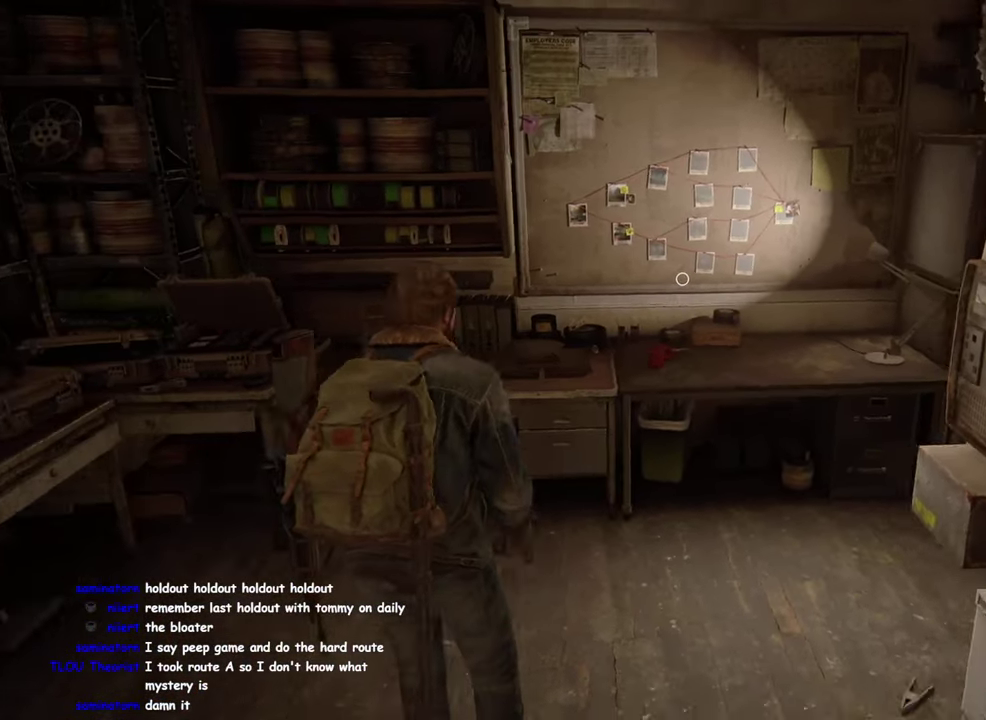
{"buttons": [], "left_stick": "down", "right_stick": "center", "events": [[100, "right_stick", "down-right"], [150, "right_stick", "right"], [183, "left_stick", "down"], [216, "right_stick", "center"]]}
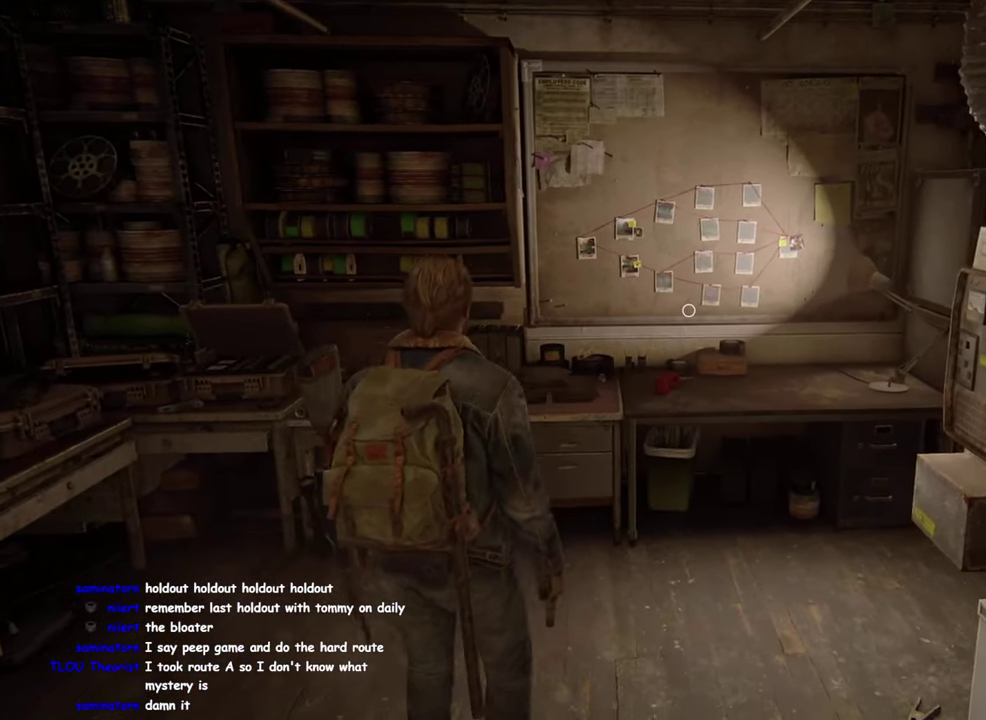
{"buttons": ["L2"], "left_stick": "center", "right_stick": "up", "events": [[366, "right_stick", "up"], [383, "L2", "down"], [433, "left_stick", "center"]]}
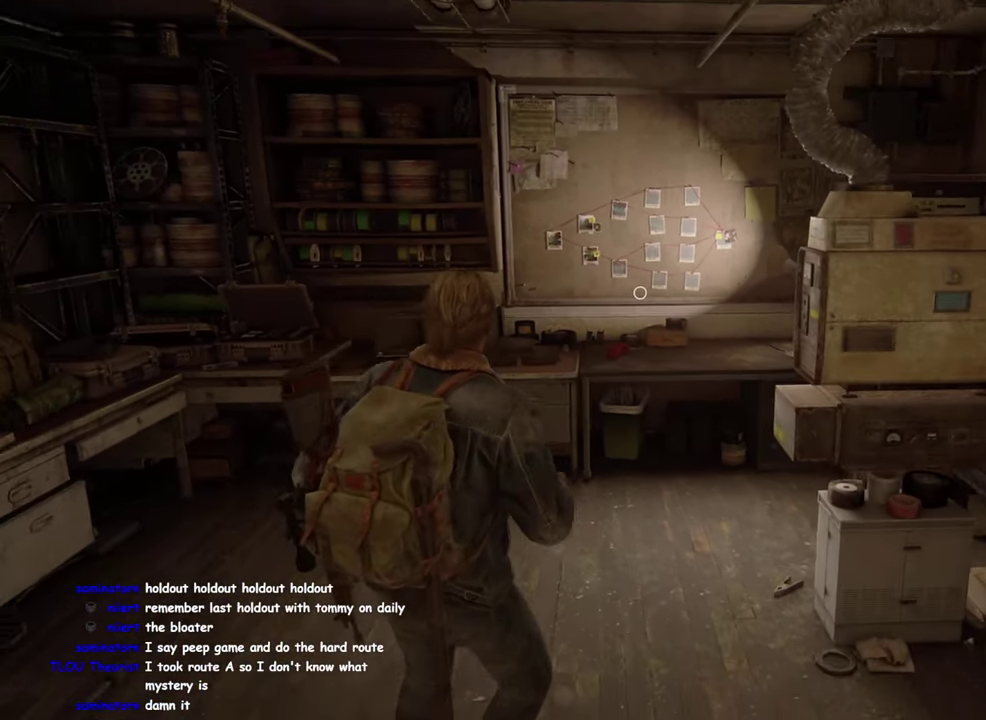
{"buttons": ["L2"], "left_stick": "center", "right_stick": "center", "events": [[250, "right_stick", "left"], [366, "right_stick", "center"]]}
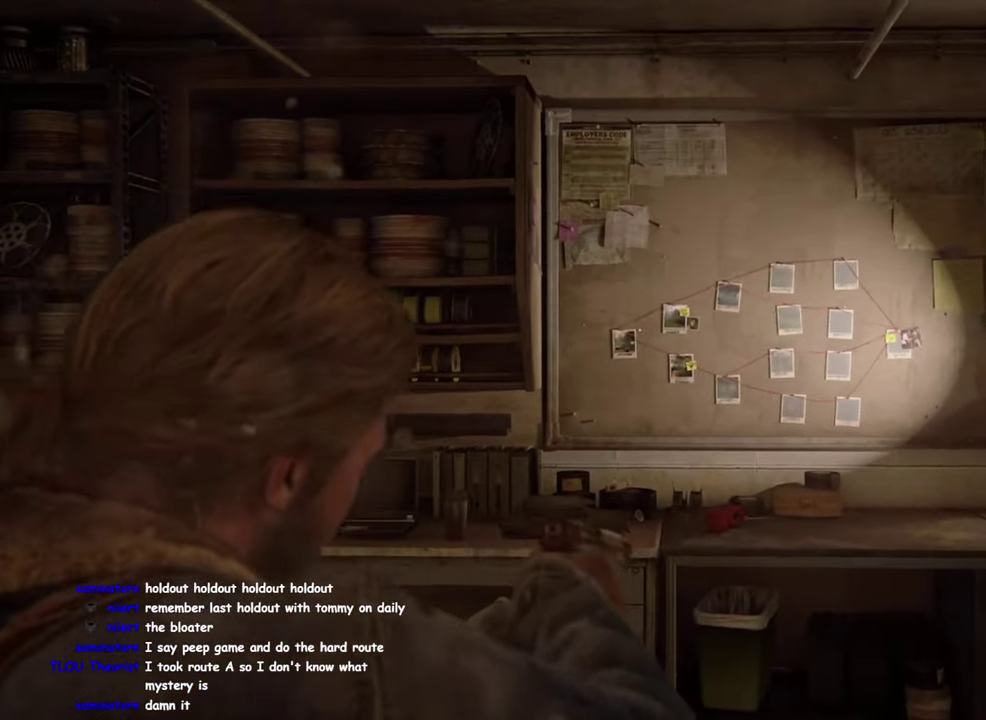
{"buttons": ["L2"], "left_stick": "center", "right_stick": "center", "events": [[150, "right_stick", "down-right"], [333, "right_stick", "center"]]}
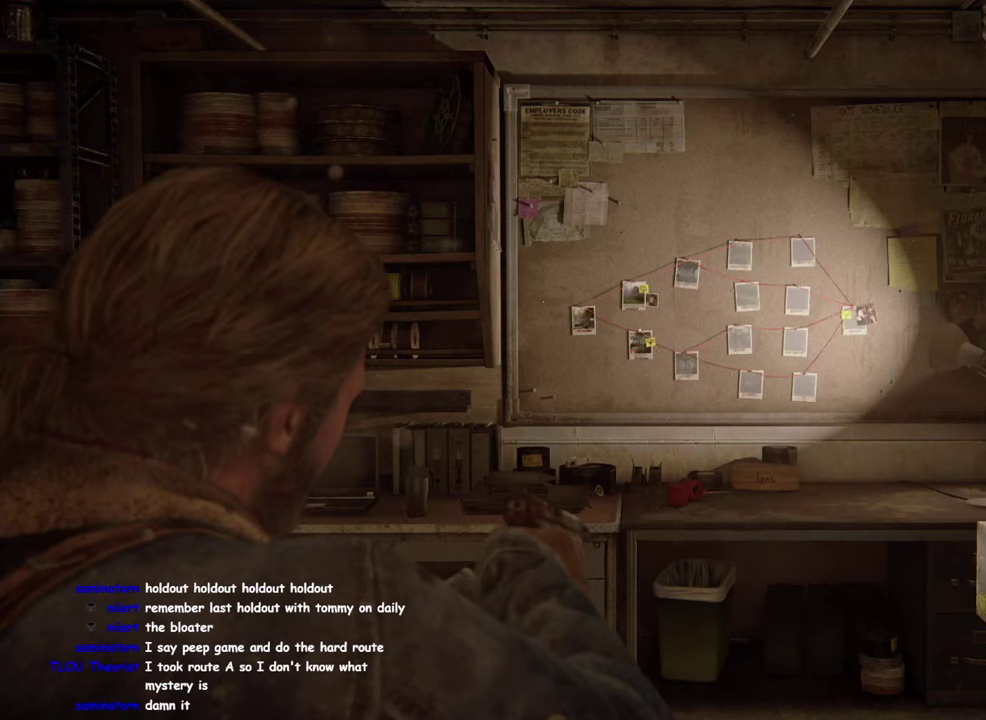
{"buttons": ["L2"], "left_stick": "center", "right_stick": "up", "events": [[117, "right_stick", "down"], [183, "right_stick", "center"], [350, "right_stick", "up"]]}
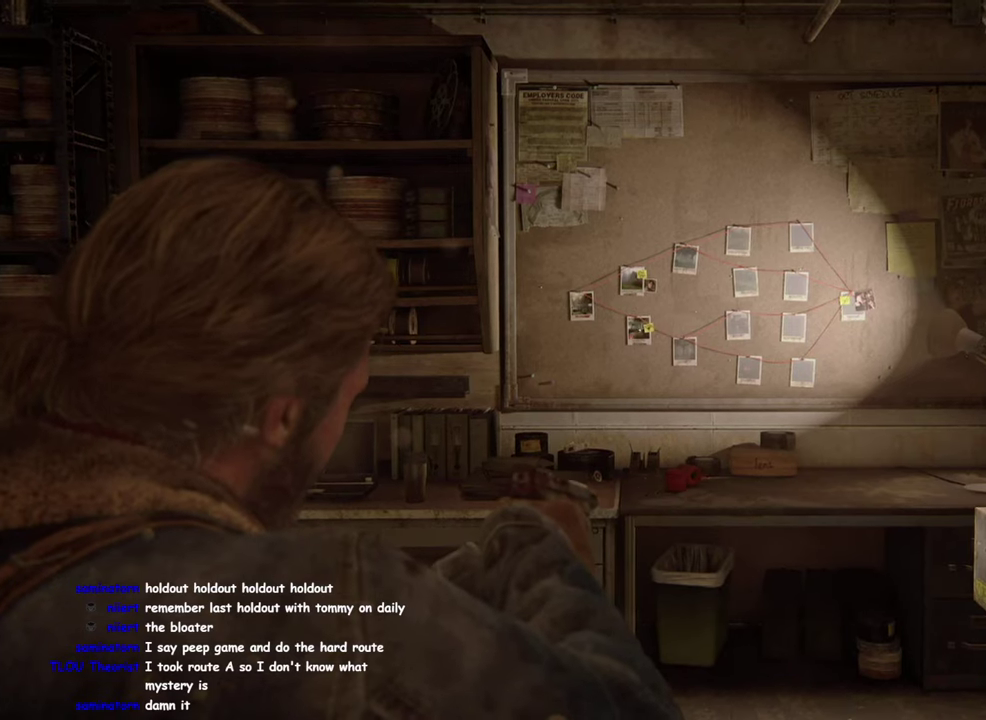
{"buttons": ["L2"], "left_stick": "center", "right_stick": "center", "events": [[117, "right_stick", "center"], [383, "right_stick", "up-right"], [500, "right_stick", "center"]]}
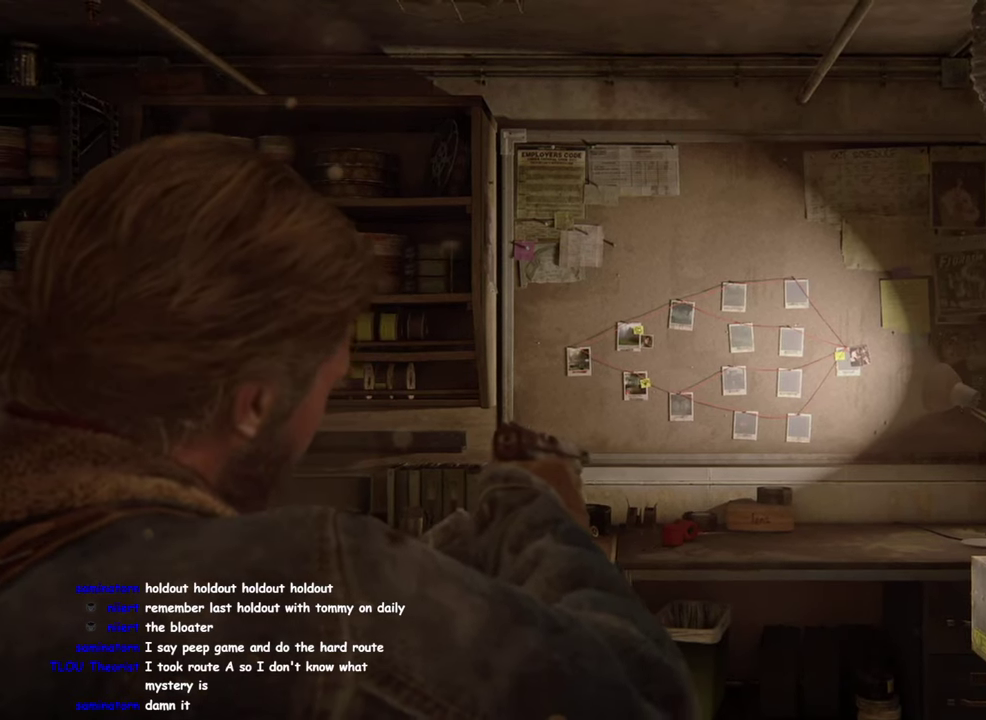
{"buttons": ["L2"], "left_stick": "center", "right_stick": "right", "events": [[433, "right_stick", "right"]]}
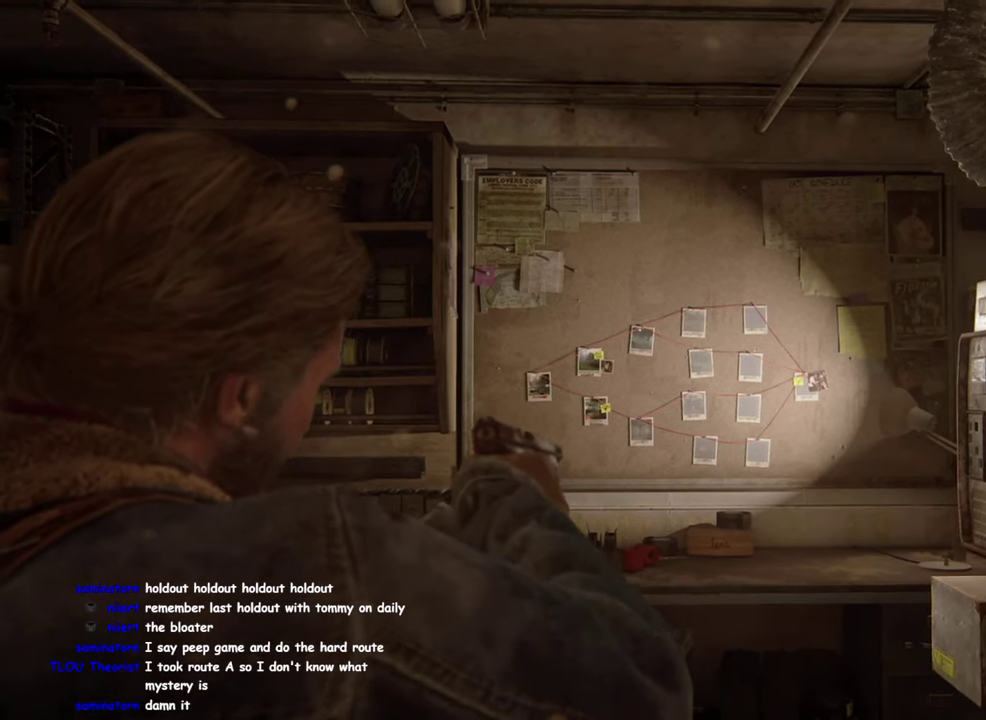
{"buttons": ["L2"], "left_stick": "center", "right_stick": "down-right", "events": [[50, "right_stick", "center"], [383, "right_stick", "down-right"], [433, "right_stick", "right"], [483, "right_stick", "down-right"]]}
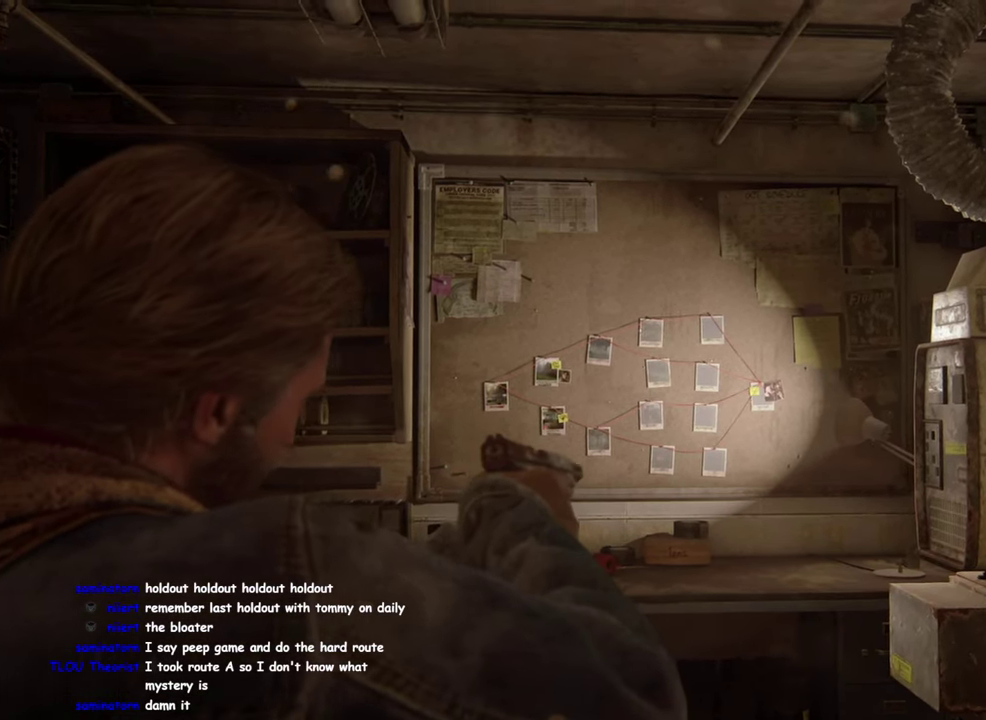
{"buttons": ["L2"], "left_stick": "center", "right_stick": "center", "events": [[233, "right_stick", "right"], [333, "right_stick", "center"]]}
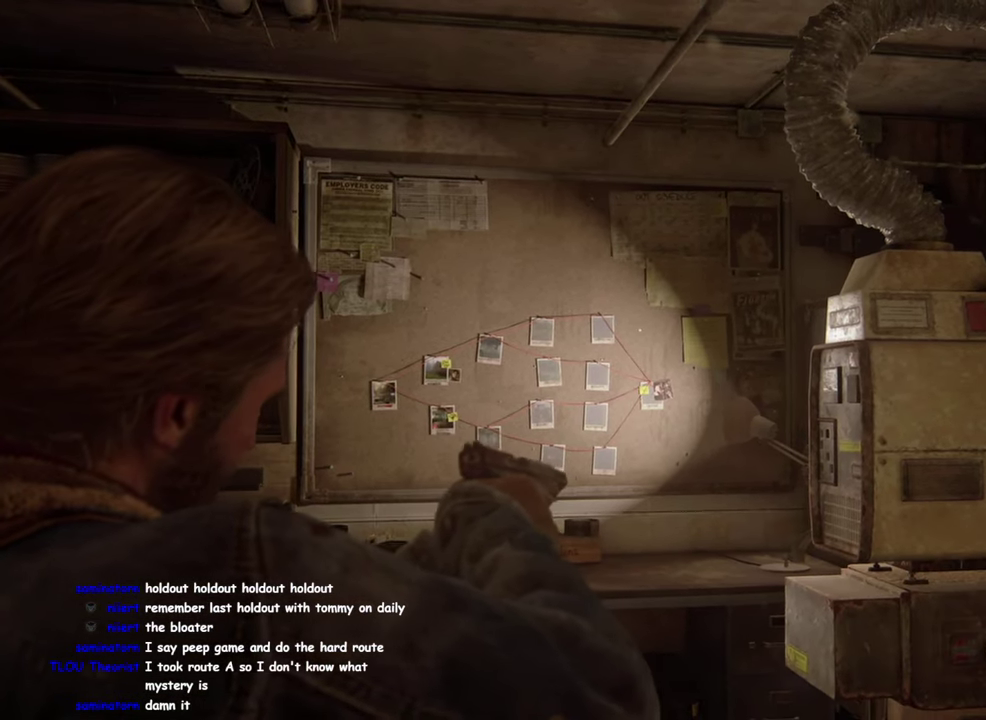
{"buttons": [], "left_stick": "up", "right_stick": "down", "events": [[233, "L2", "up"], [367, "right_stick", "down"], [400, "left_stick", "up"]]}
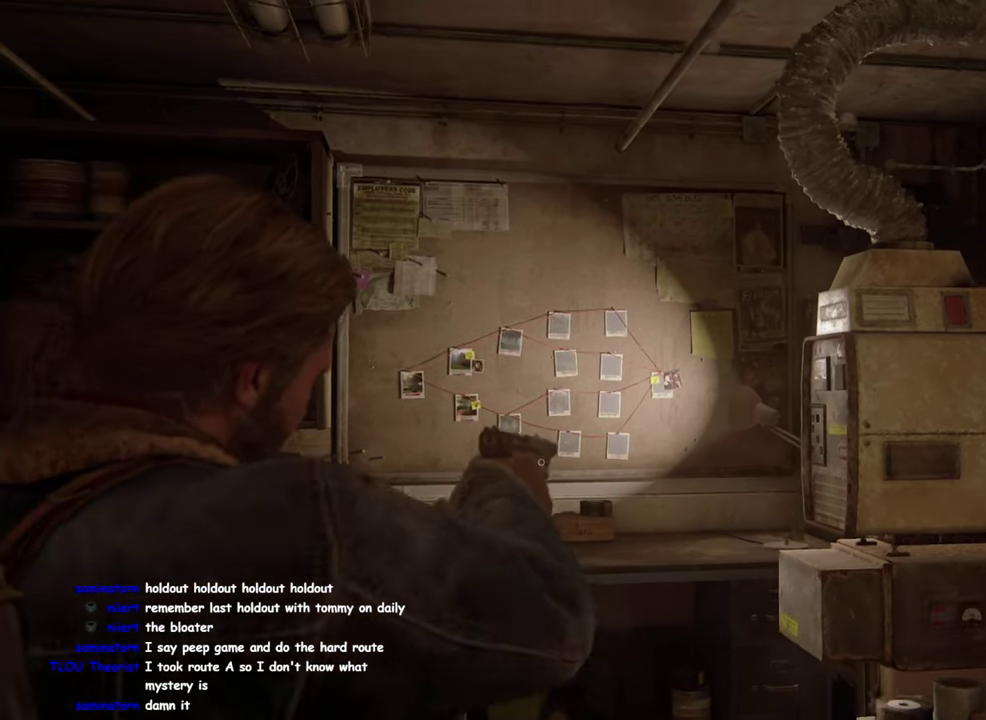
{"buttons": ["R2"], "left_stick": "center", "right_stick": "center", "events": [[67, "left_stick", "center"], [150, "DPAD_RIGHT", "down"], [200, "right_stick", "center"], [267, "DPAD_RIGHT", "up"], [300, "right_stick", "down-right"], [417, "R2", "down"], [467, "right_stick", "center"]]}
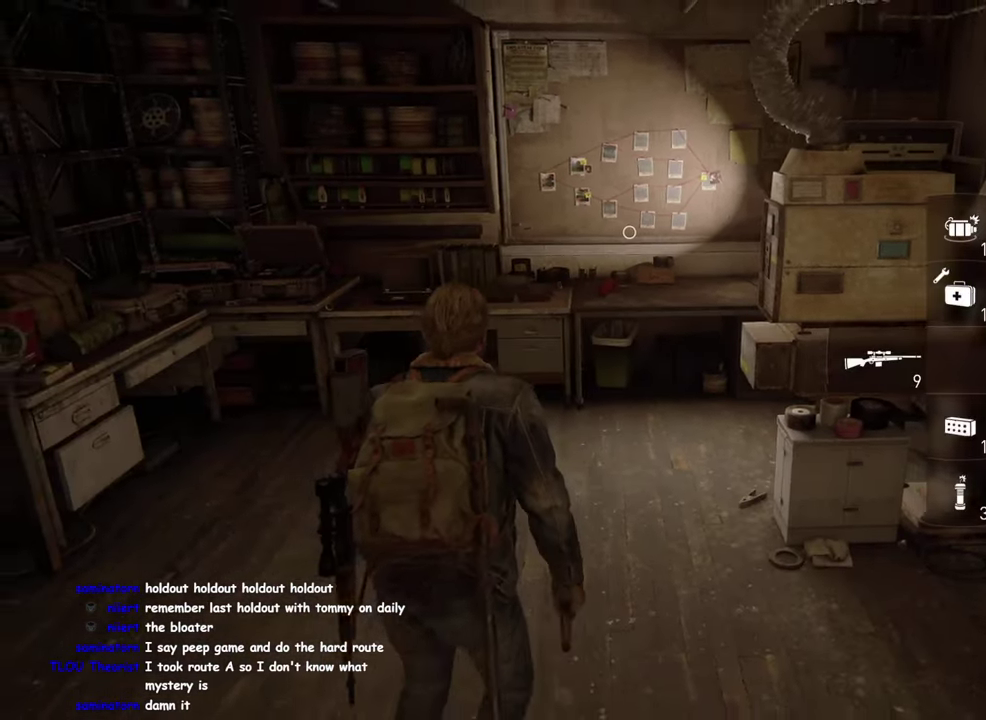
{"buttons": [], "left_stick": "center", "right_stick": "up-left"}
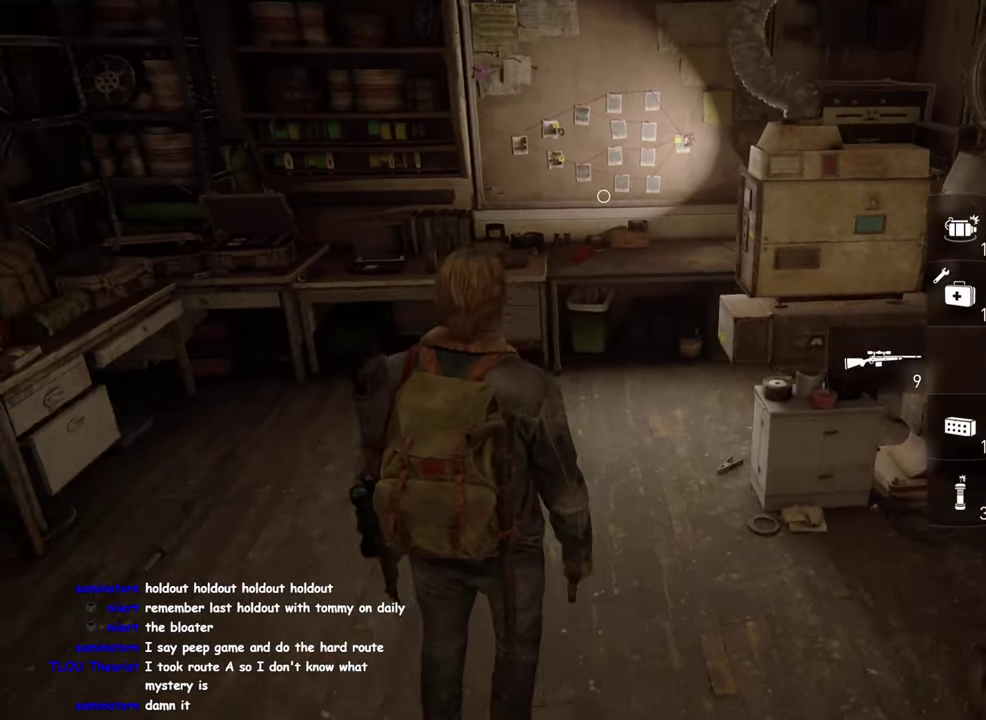
{"buttons": [], "left_stick": "center", "right_stick": "center"}
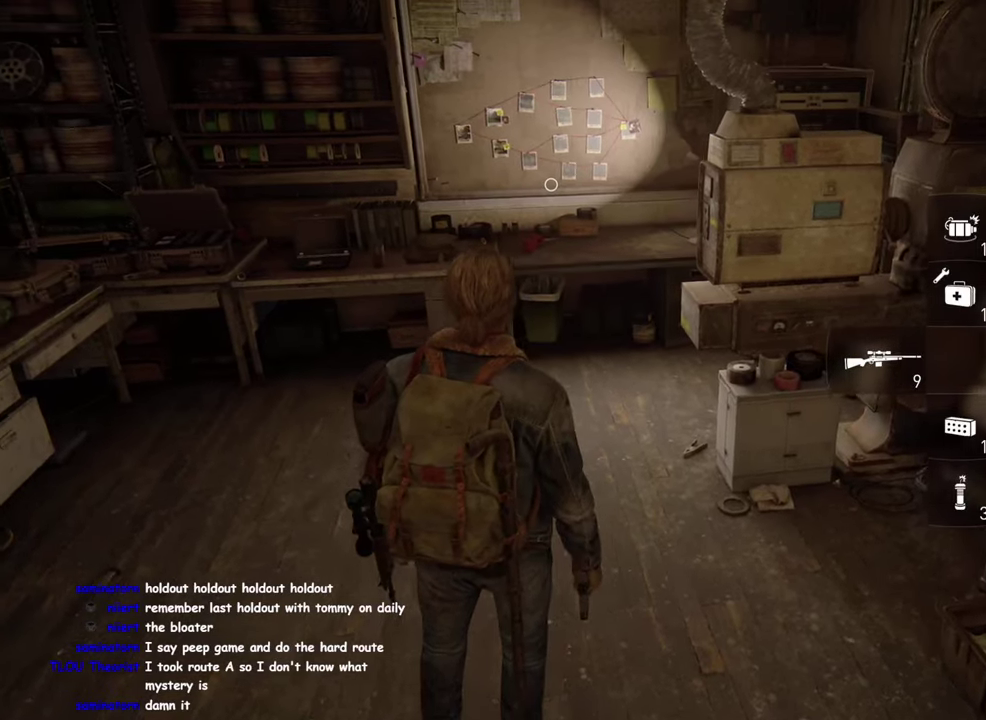
{"buttons": [], "left_stick": "center", "right_stick": "center", "events": [[34, "TOUCHPAD", "down"], [150, "TOUCHPAD", "up"]]}
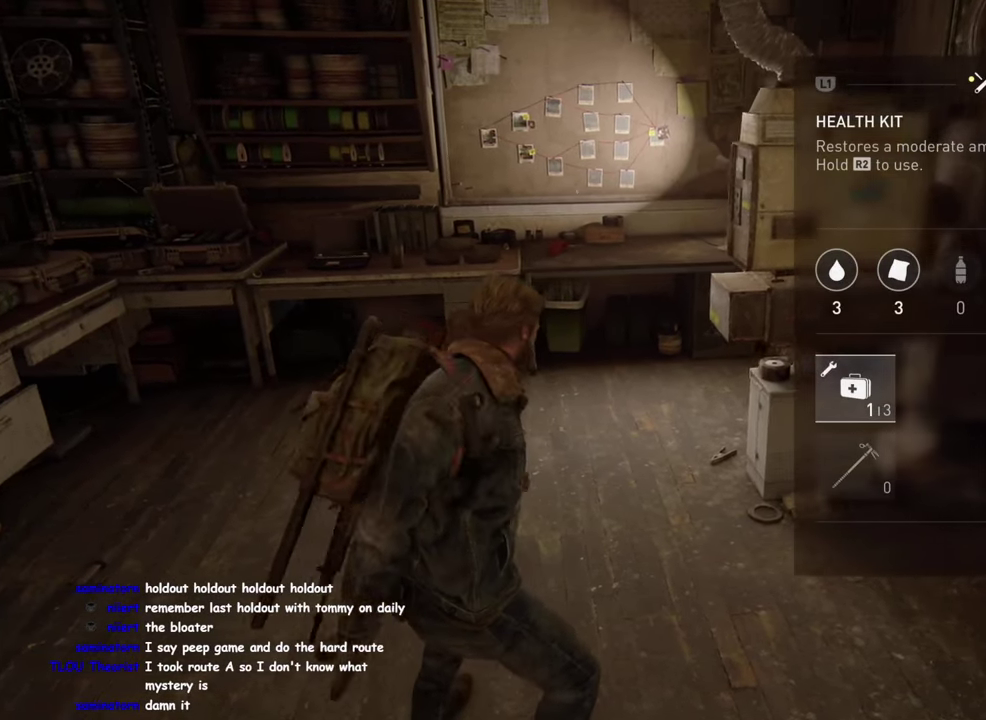
{"buttons": ["CROSS"], "left_stick": "center", "right_stick": "center", "events": [[384, "CROSS", "down"]]}
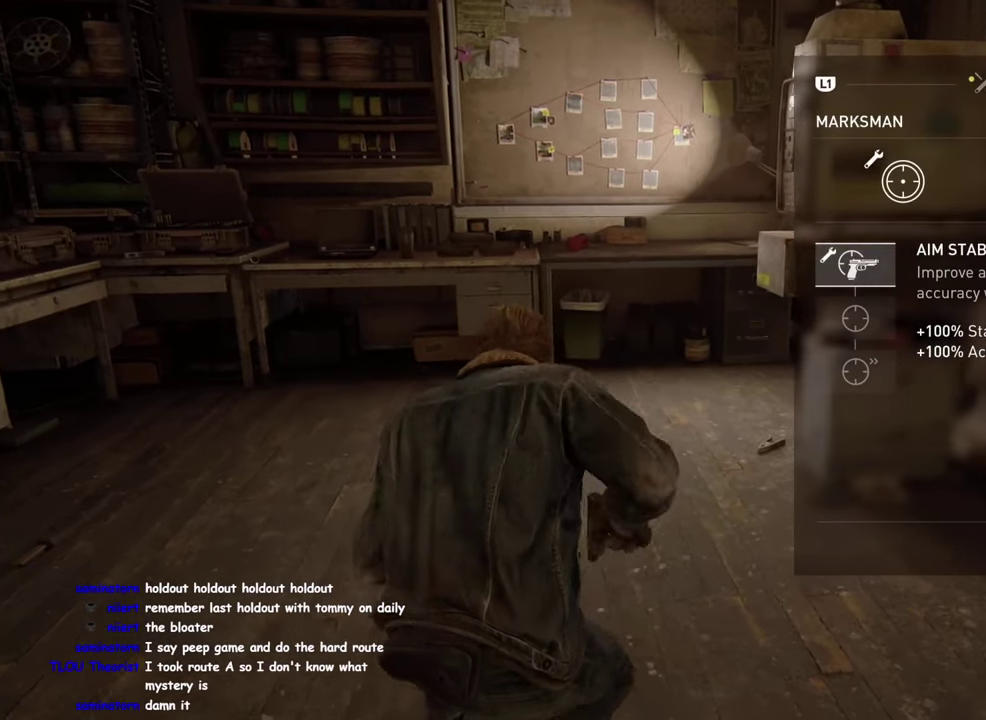
{"buttons": ["CROSS"], "left_stick": "center", "right_stick": "center", "events": []}
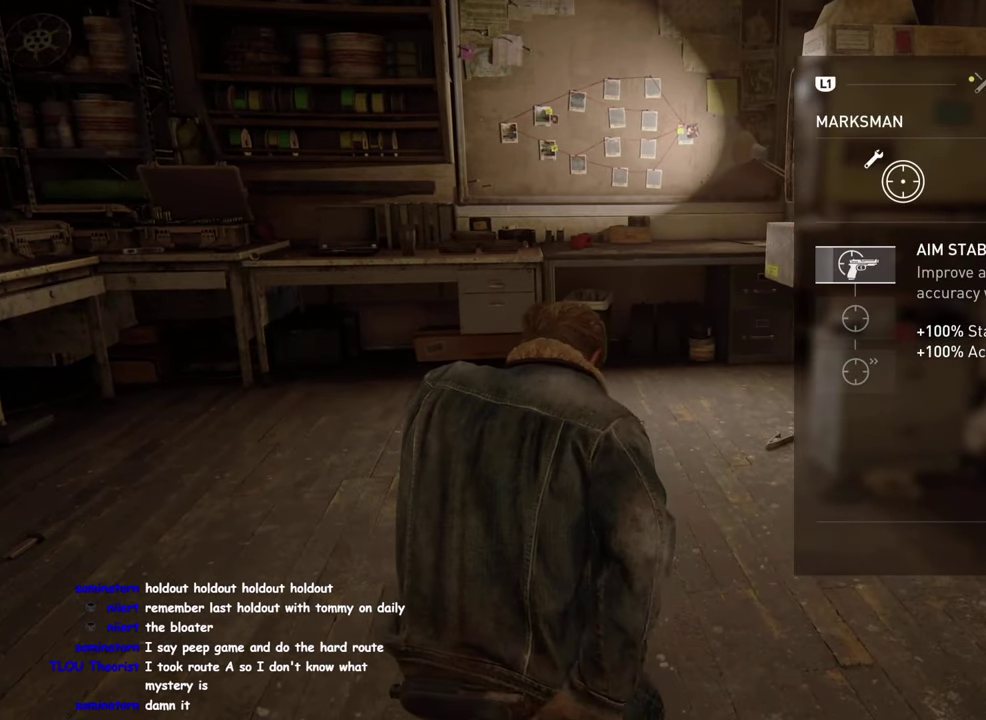
{"buttons": ["CROSS"], "left_stick": "center", "right_stick": "center", "events": []}
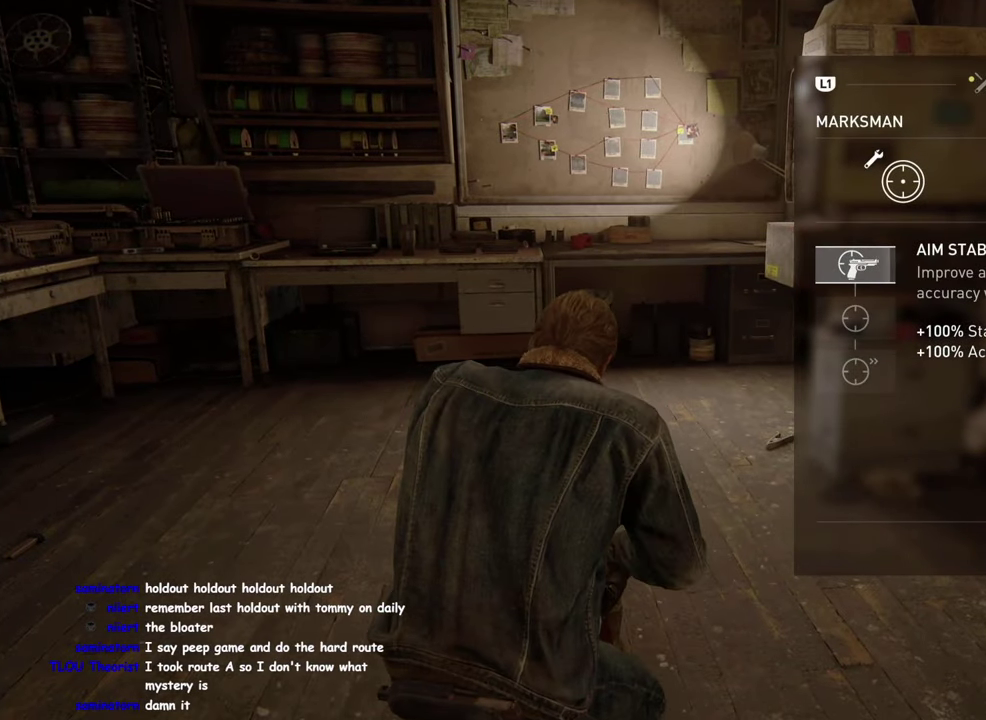
{"buttons": [], "left_stick": "up", "right_stick": "center", "events": [[134, "CROSS", "up"], [234, "CIRCLE", "down"], [334, "CIRCLE", "up"], [500, "left_stick", "up"]]}
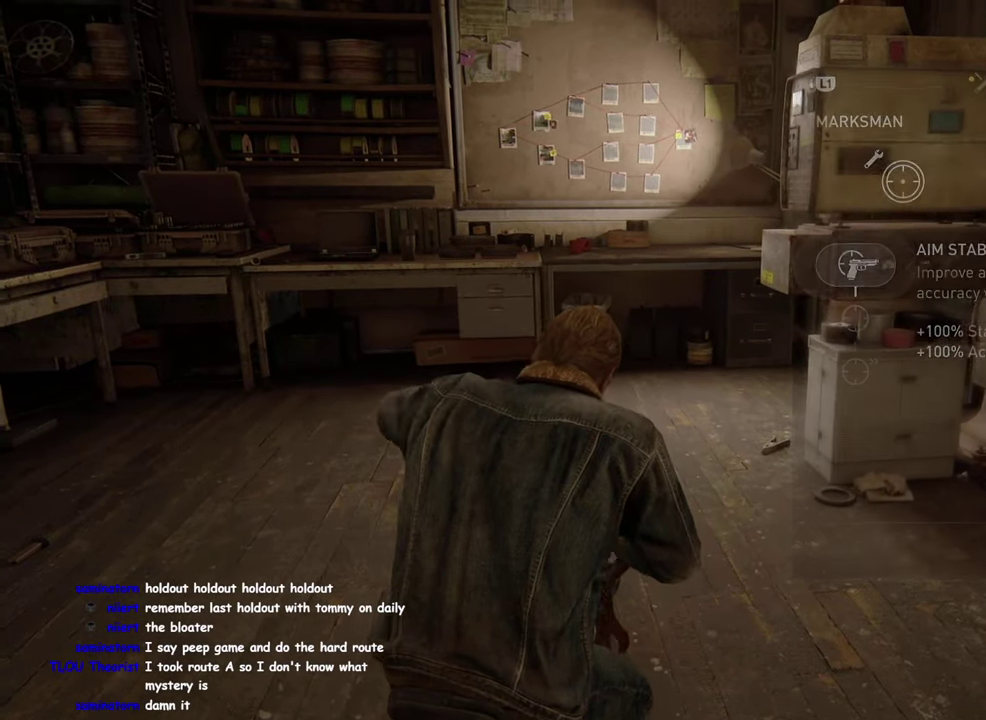
{"buttons": [], "left_stick": "up", "right_stick": "center", "events": [[250, "DPAD_RIGHT", "down"], [484, "DPAD_RIGHT", "up"]]}
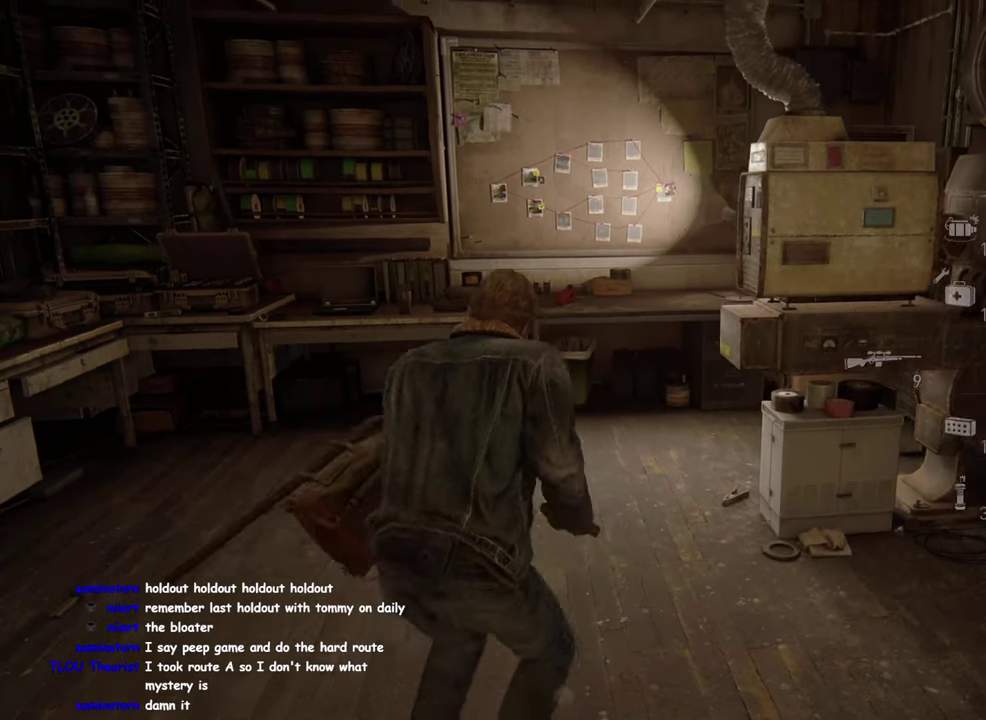
{"buttons": ["TRIANGLE"], "left_stick": "up-left", "right_stick": "center", "events": [[334, "left_stick", "up-left"], [400, "TRIANGLE", "down"]]}
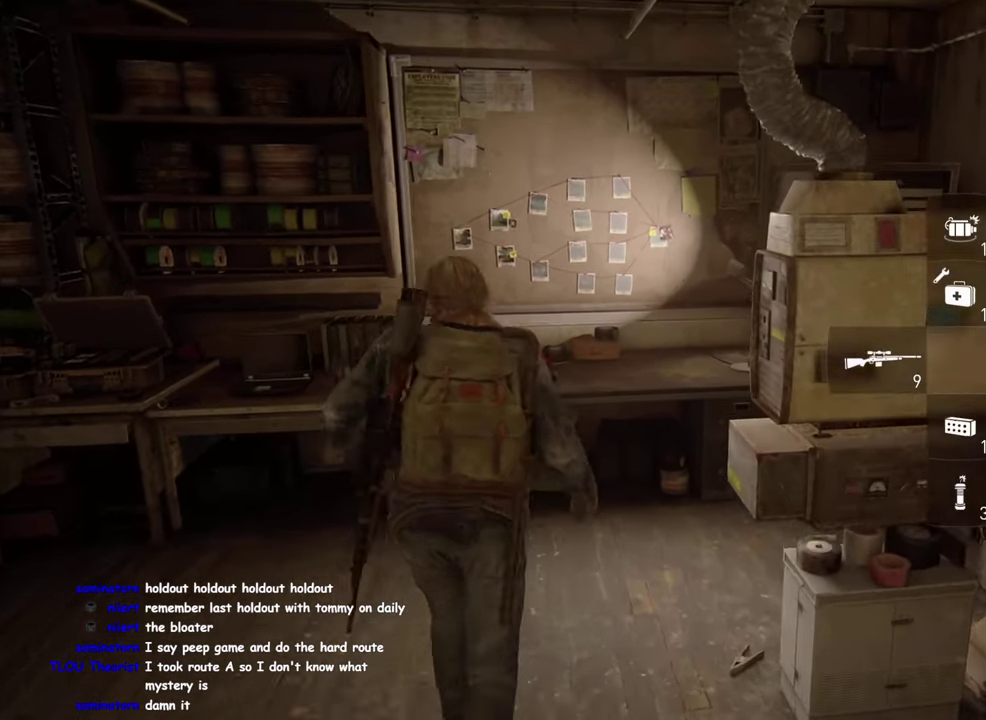
{"buttons": [], "left_stick": "left", "right_stick": "center", "events": [[17, "TRIANGLE", "up"], [117, "TRIANGLE", "down"], [217, "TRIANGLE", "up"], [284, "TRIANGLE", "down"], [400, "left_stick", "down-right"], [416, "TRIANGLE", "up"], [450, "left_stick", "up-left"], [500, "left_stick", "left"]]}
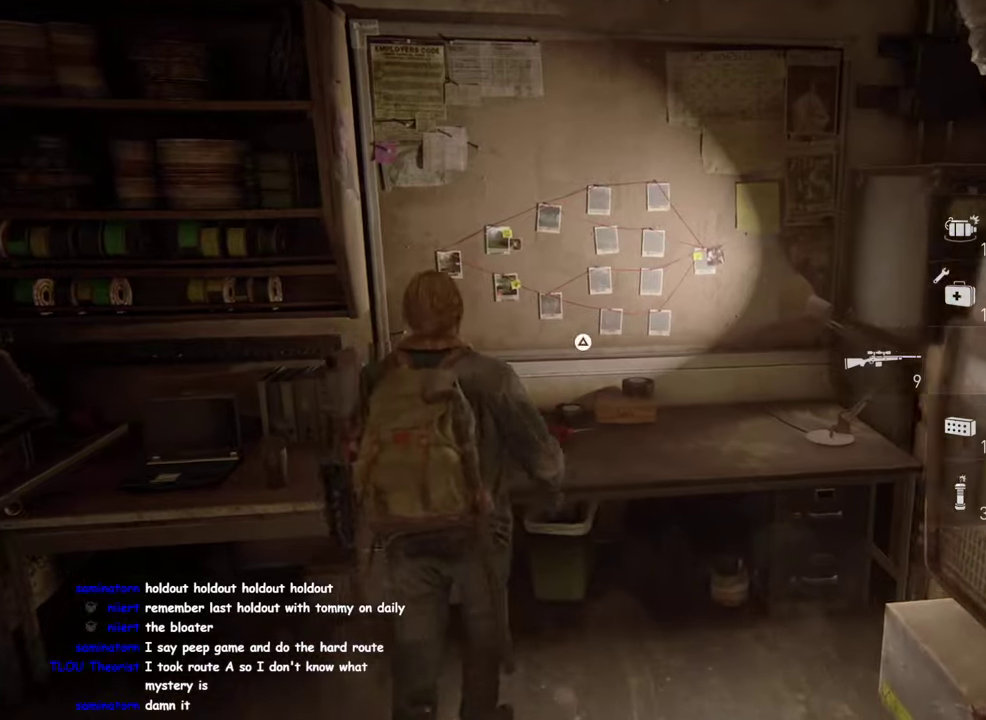
{"buttons": [], "left_stick": "center", "right_stick": "center", "events": [[50, "left_stick", "center"]]}